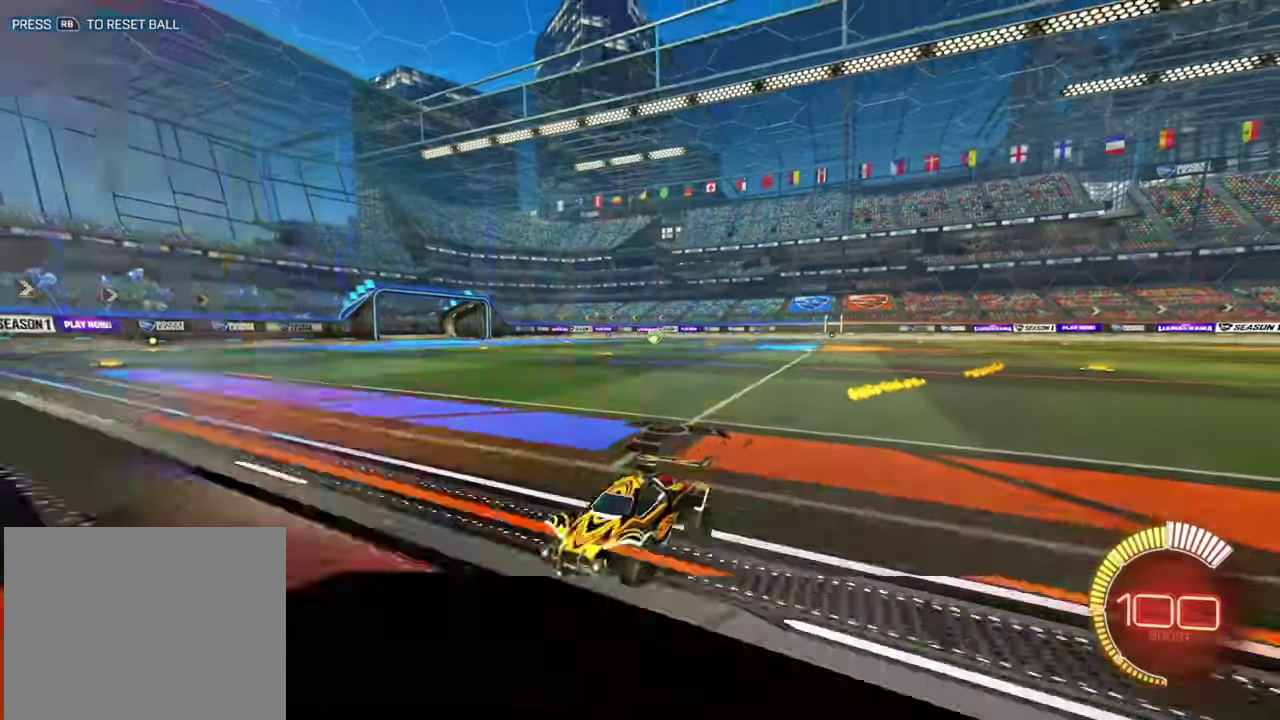
Gameplay with a controller (Xbox layout); each line is a JSON object with the inputs held at the frame after it (dt_ms = milliseconds from this image to that frame). "events" lists button and stick changes between this image and that frame as [ms after this image, input, new state], when the widget could be followed in between. Not read: A L2 L3 R1 R3 X Y.
{"dt_ms": 900, "buttons": ["B", "R2"], "left_stick": "center"}
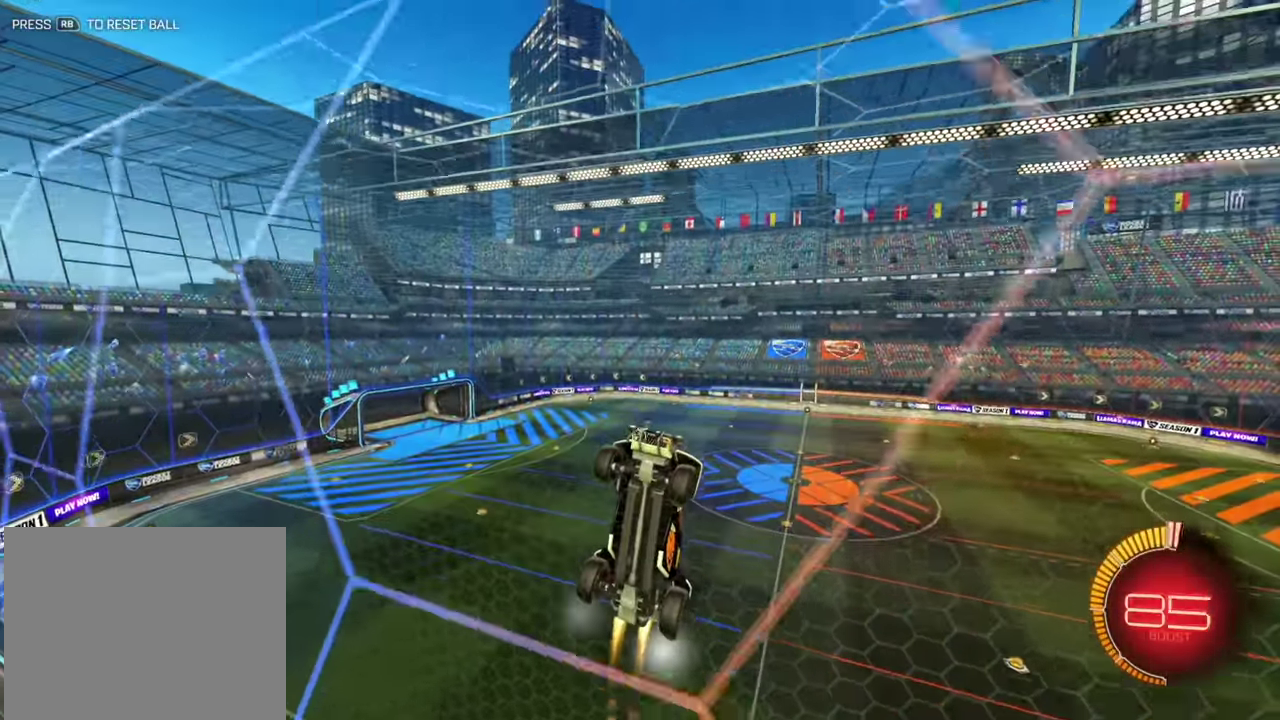
{"dt_ms": 300, "buttons": ["R2"], "left_stick": "center", "events": [[67, "B", "up"]]}
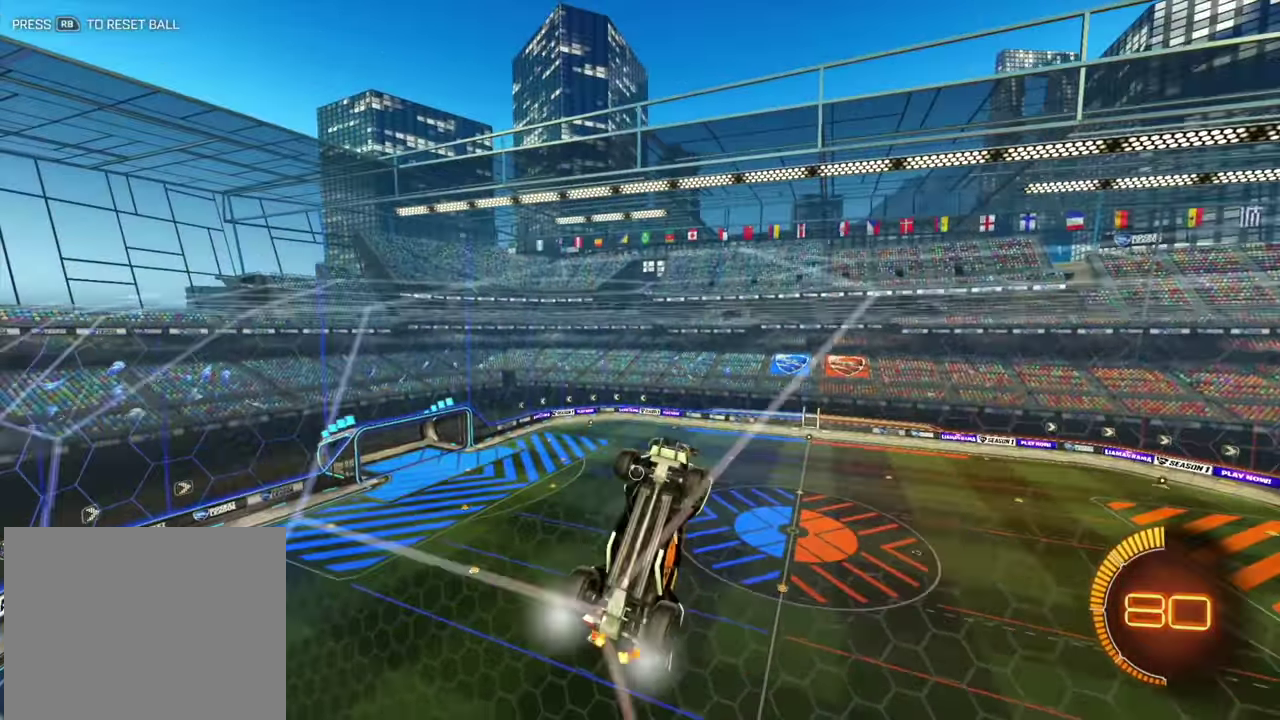
{"dt_ms": 500, "buttons": ["R2"], "left_stick": "center", "events": [[50, "left_stick", "right"], [484, "left_stick", "center"]]}
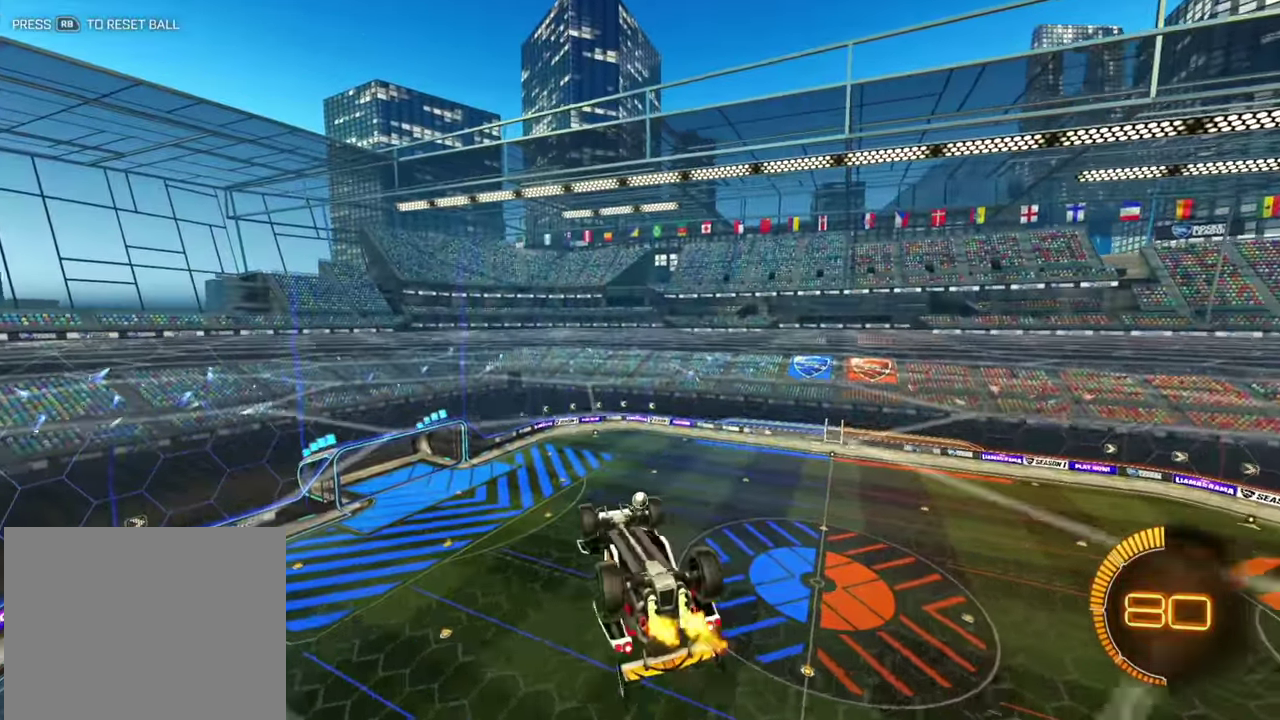
{"dt_ms": 500, "buttons": ["B", "R2"], "left_stick": "up-right", "events": [[17, "B", "down"], [134, "left_stick", "right"], [334, "left_stick", "up-right"]]}
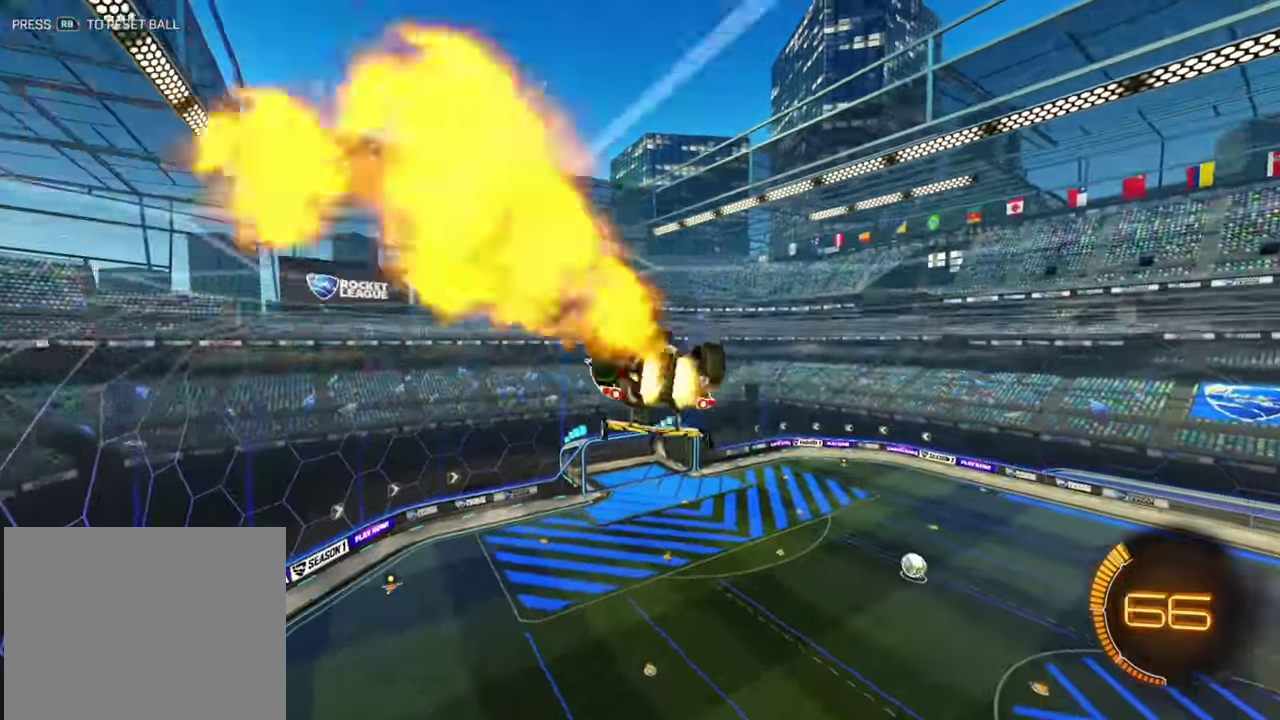
{"dt_ms": 400, "buttons": ["R2"], "left_stick": "right", "events": [[67, "left_stick", "right"], [84, "B", "up"], [84, "L1", "down"], [117, "B", "down"], [133, "B", "up"], [350, "L1", "up"]]}
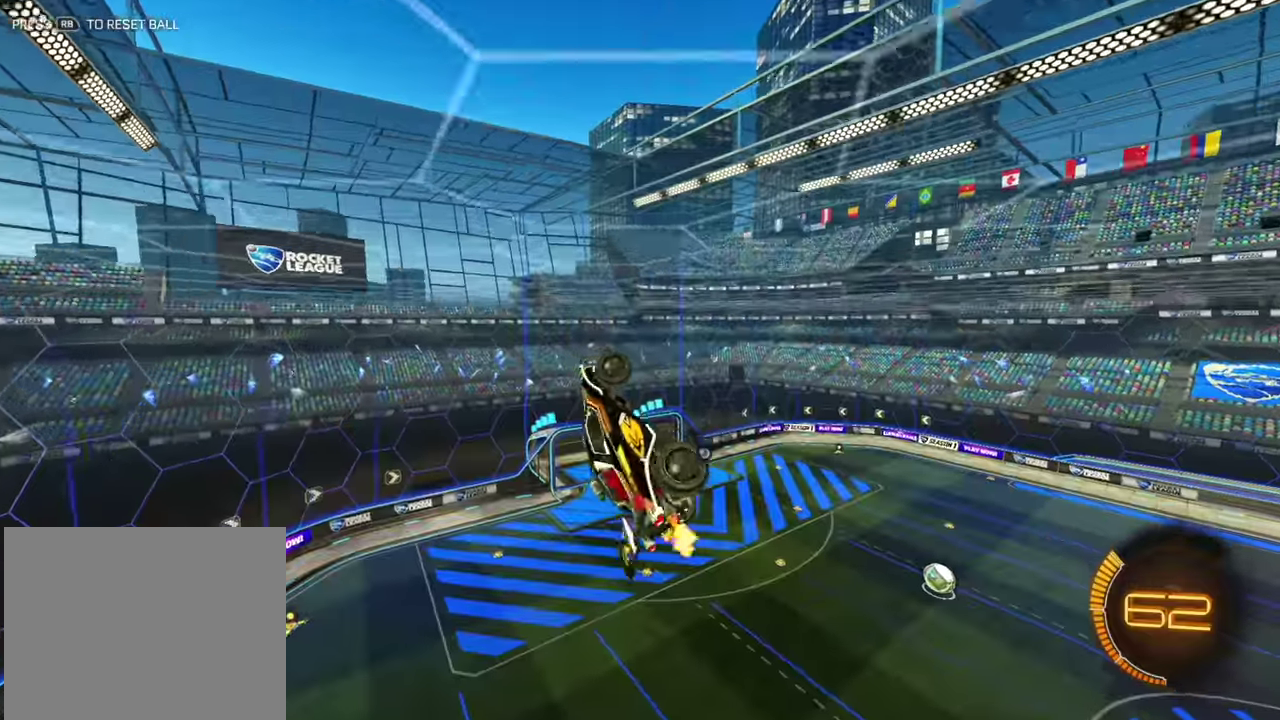
{"dt_ms": 800, "buttons": ["B"], "left_stick": "center"}
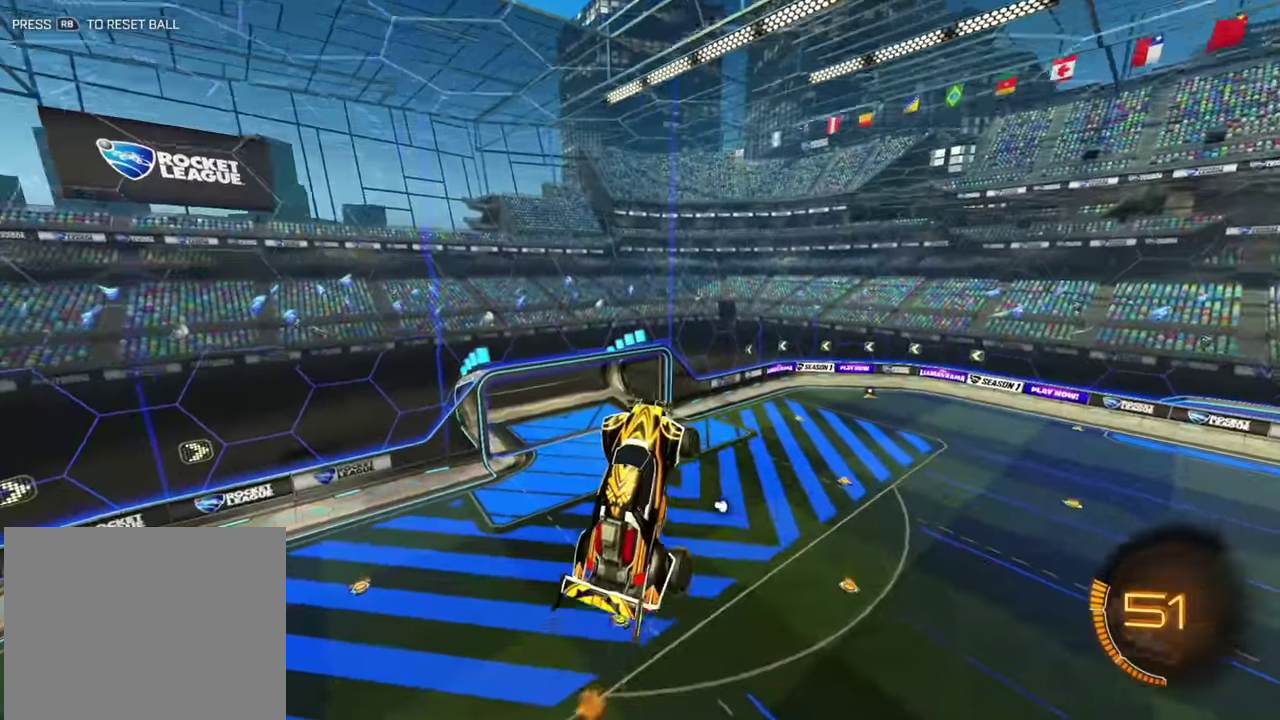
{"dt_ms": 300, "buttons": ["B"], "left_stick": "center"}
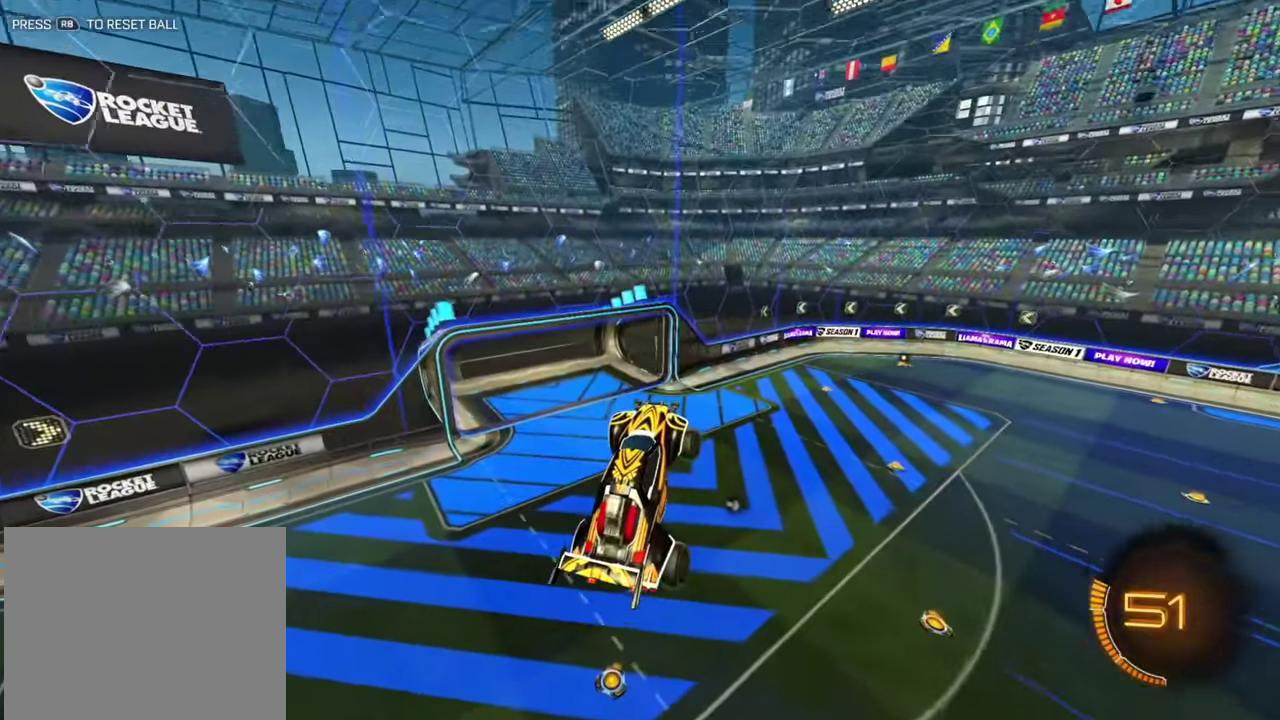
{"dt_ms": 600, "buttons": ["B"], "left_stick": "left"}